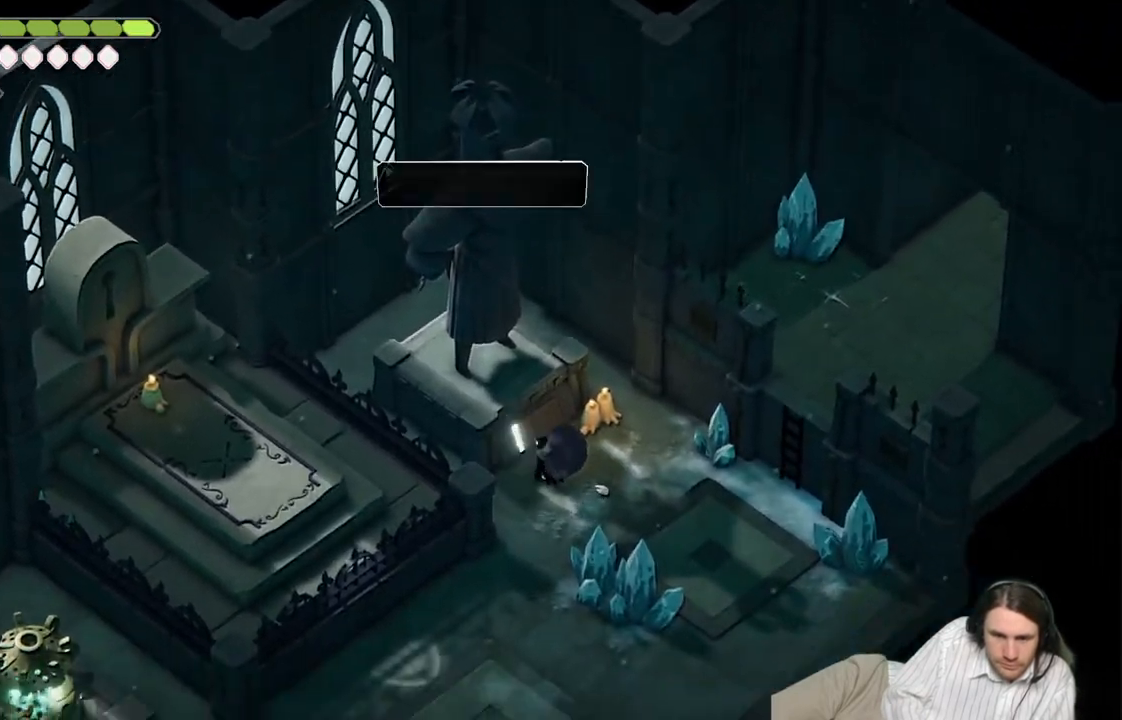
Gameplay with a controller (Xbox layout); each line is a JSON object with the inputs held at the frame after it. "events" lists button and stick changes between this image and that frame as [ms after this image, input, new state], when the widget could be followed in between.
{"buttons": [], "left_stick": "center", "right_stick": "center", "events": []}
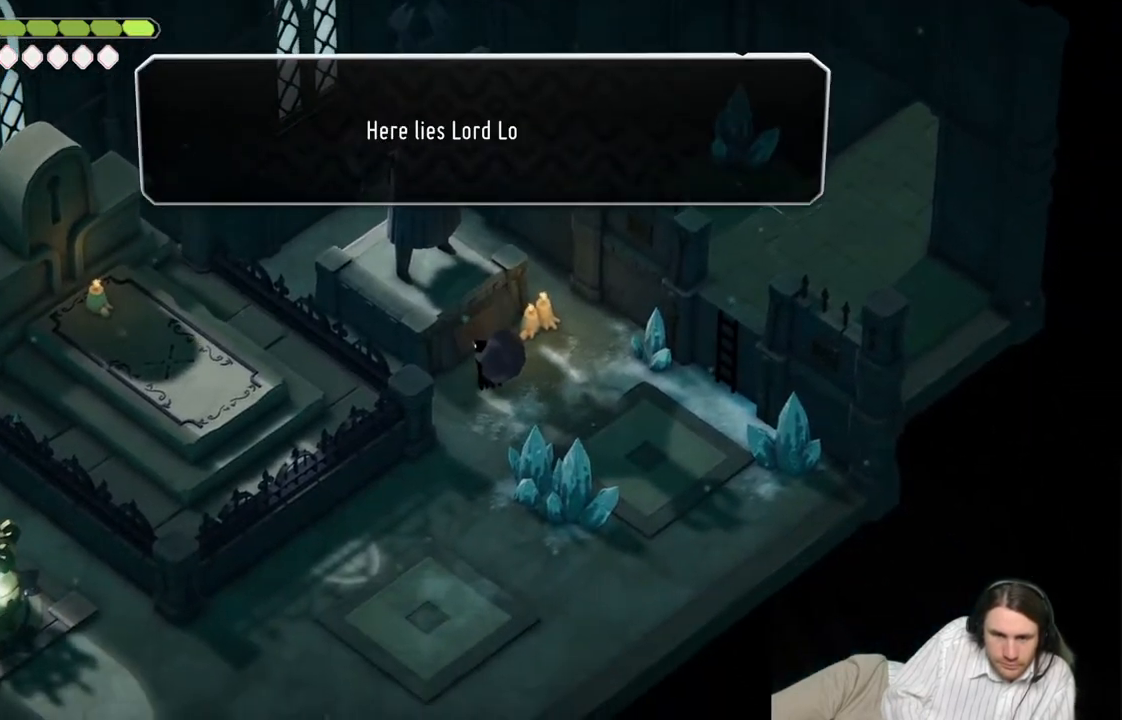
{"buttons": [], "left_stick": "center", "right_stick": "center", "events": [[117, "Y", "down"], [283, "Y", "up"]]}
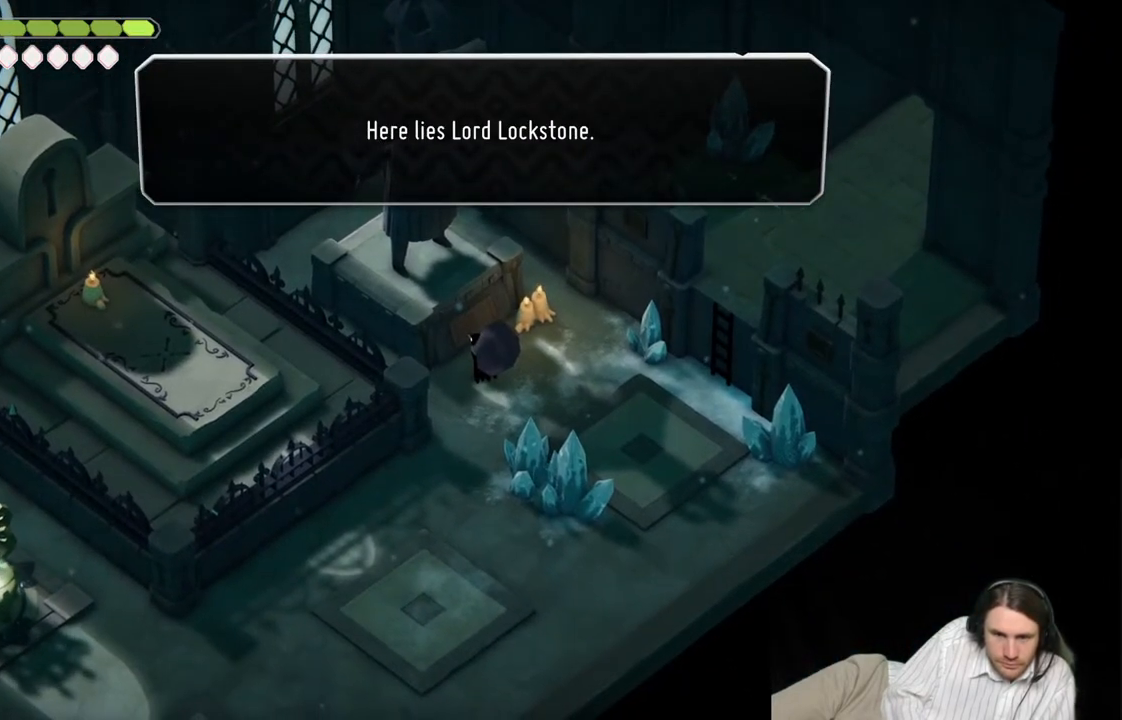
{"buttons": ["A"], "left_stick": "down-right", "right_stick": "center", "events": [[50, "Y", "down"], [50, "left_stick", "right"], [200, "Y", "up"], [217, "left_stick", "down-right"], [400, "A", "down"]]}
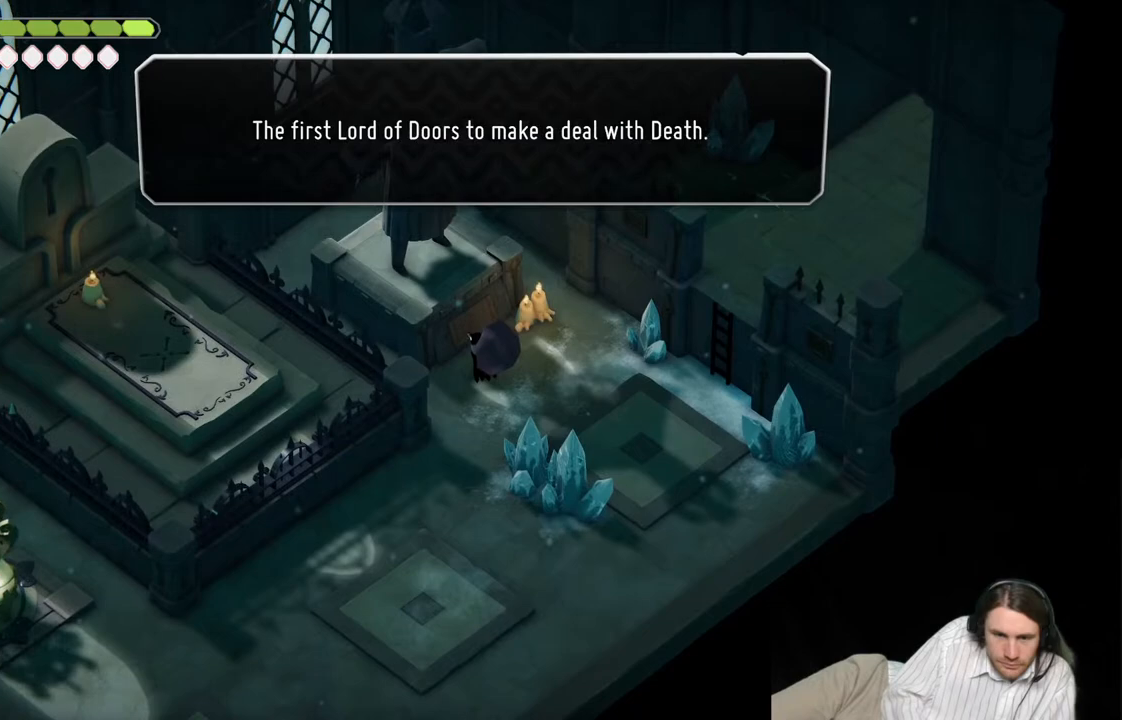
{"buttons": ["A"], "left_stick": "down-right", "right_stick": "center", "events": [[17, "A", "up"], [183, "A", "down"], [300, "A", "up"], [400, "A", "down"]]}
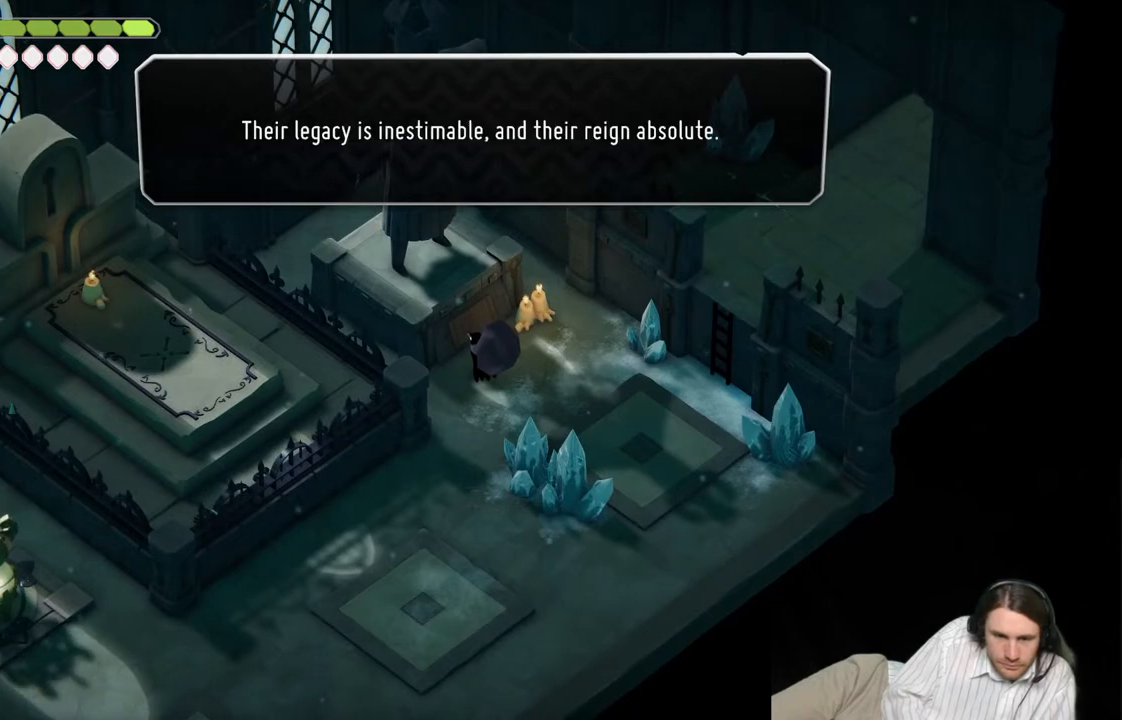
{"buttons": [], "left_stick": "down-right", "right_stick": "center", "events": [[33, "A", "up"], [217, "A", "down"], [350, "A", "up"]]}
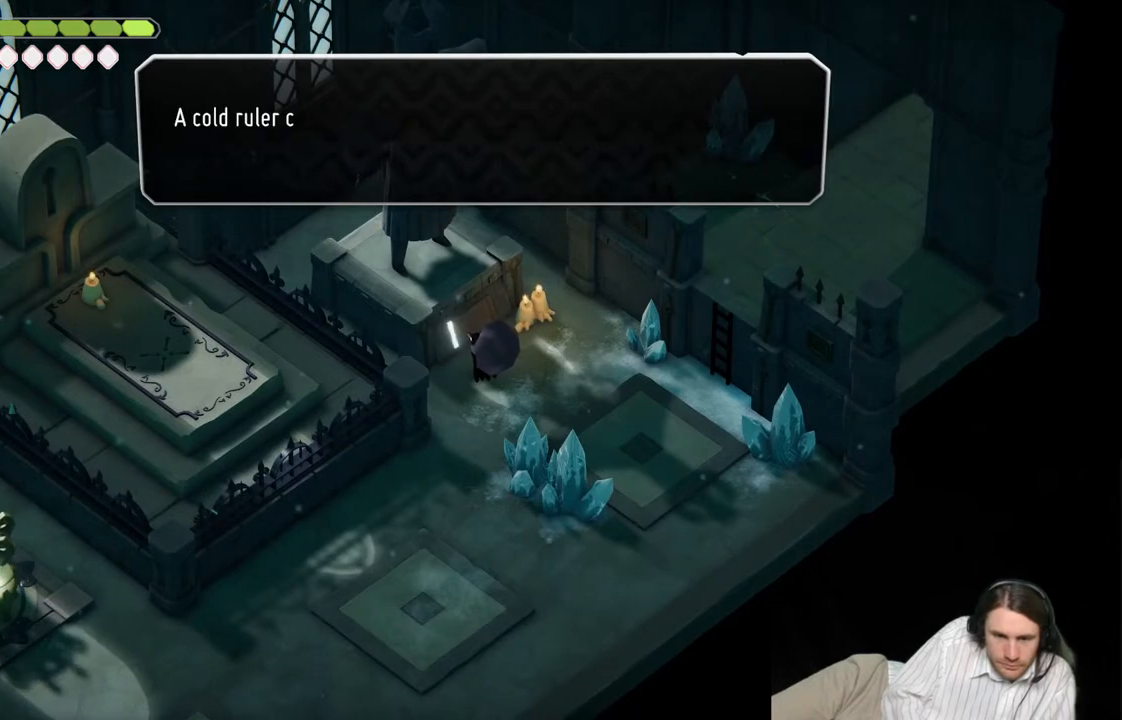
{"buttons": [], "left_stick": "down-right", "right_stick": "center", "events": [[267, "A", "down"], [467, "A", "up"]]}
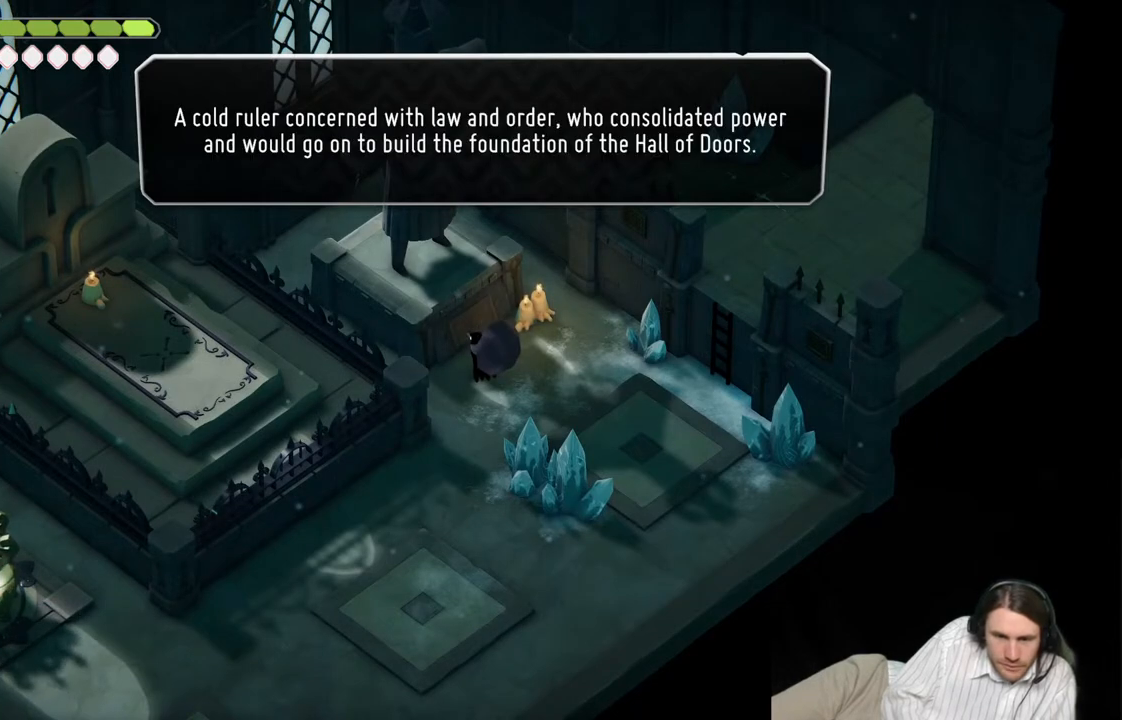
{"buttons": [], "left_stick": "down-right", "right_stick": "center", "events": [[233, "B", "down"], [383, "B", "up"]]}
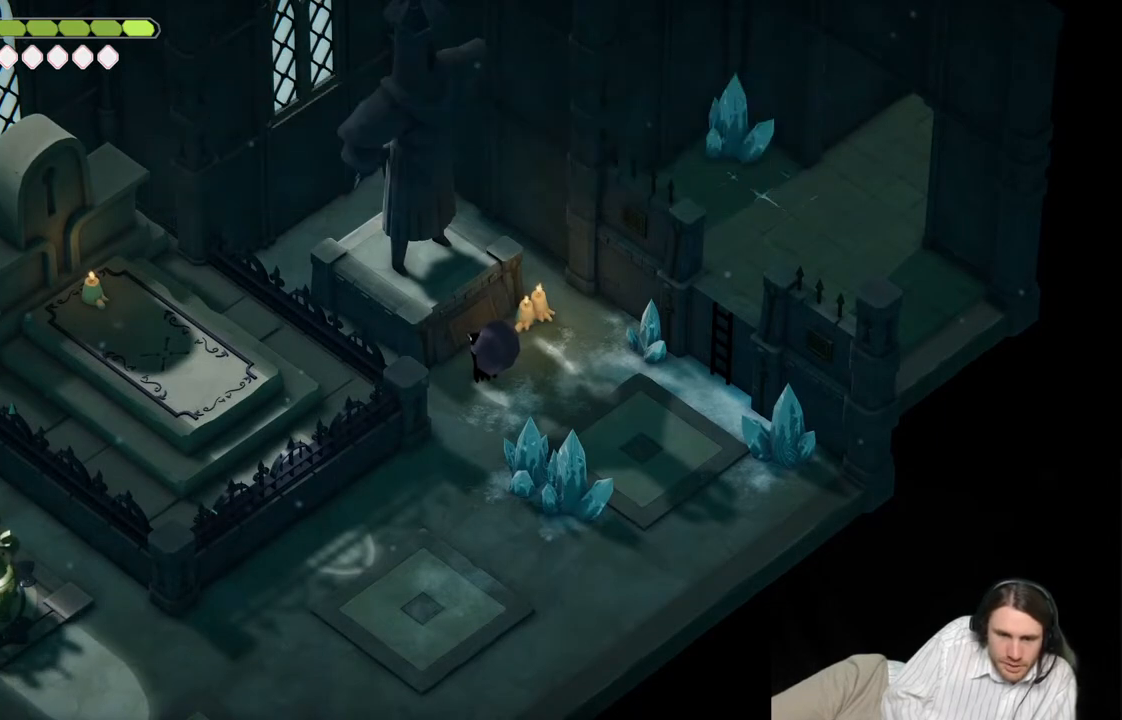
{"buttons": [], "left_stick": "down-right", "right_stick": "center", "events": []}
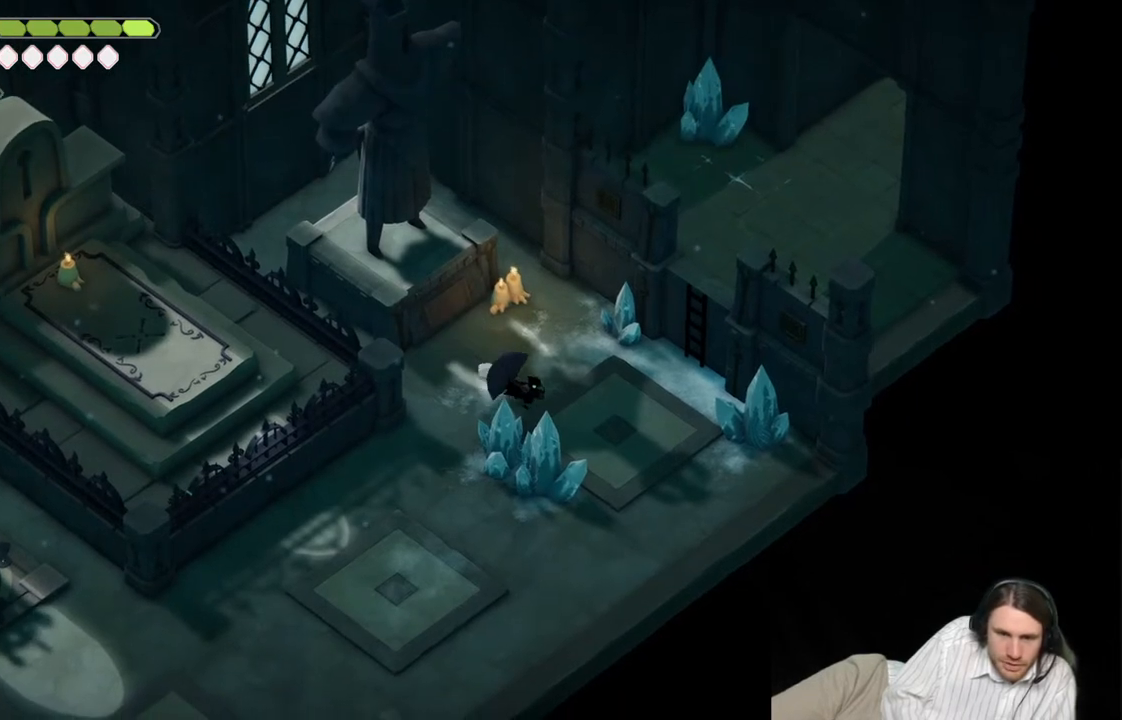
{"buttons": ["B"], "left_stick": "down", "right_stick": "center", "events": [[500, "B", "down"], [500, "left_stick", "down"]]}
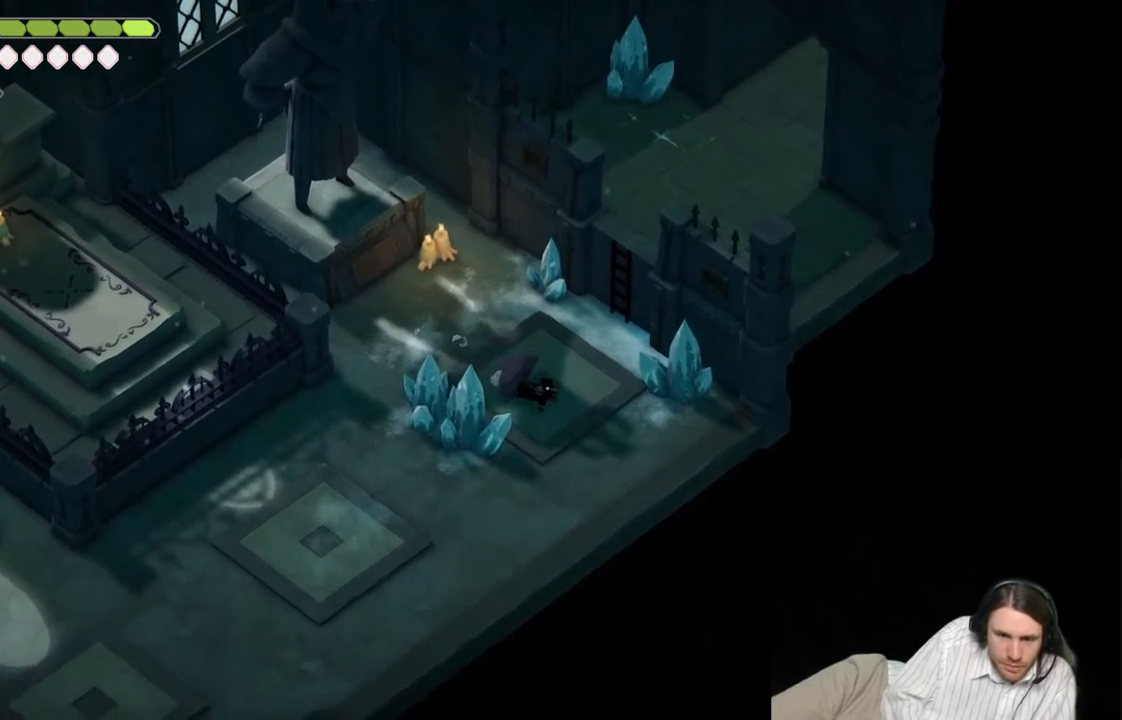
{"buttons": [], "left_stick": "left", "right_stick": "left", "events": [[167, "left_stick", "down-left"], [183, "B", "up"], [300, "right_stick", "down-left"], [467, "right_stick", "left"], [483, "left_stick", "left"]]}
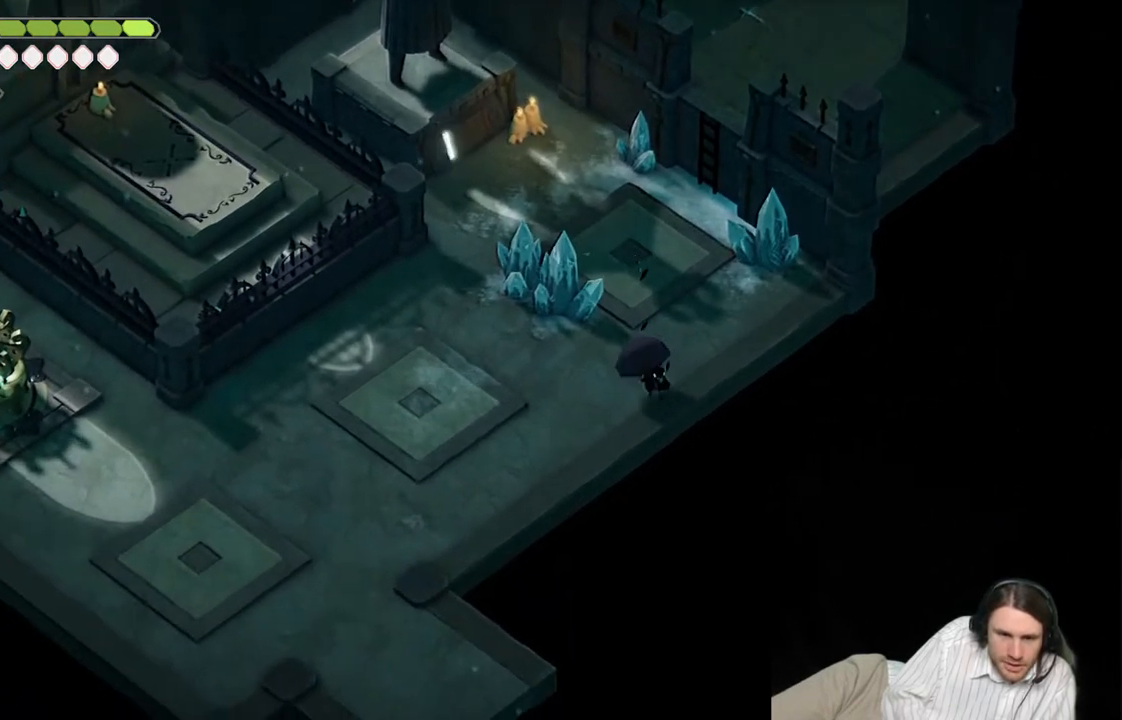
{"buttons": ["B"], "left_stick": "left", "right_stick": "up-left", "events": [[350, "right_stick", "up-left"], [467, "B", "down"]]}
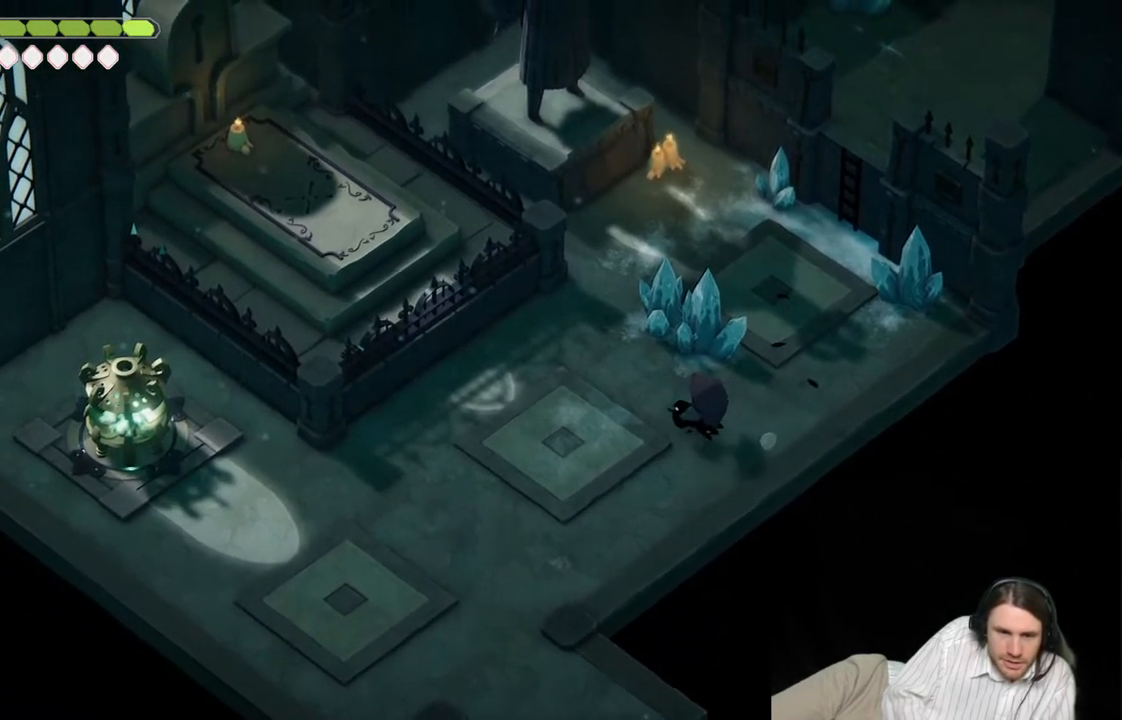
{"buttons": [], "left_stick": "center", "right_stick": "center", "events": [[200, "B", "up"], [217, "left_stick", "up-left"], [333, "right_stick", "center"], [350, "left_stick", "center"]]}
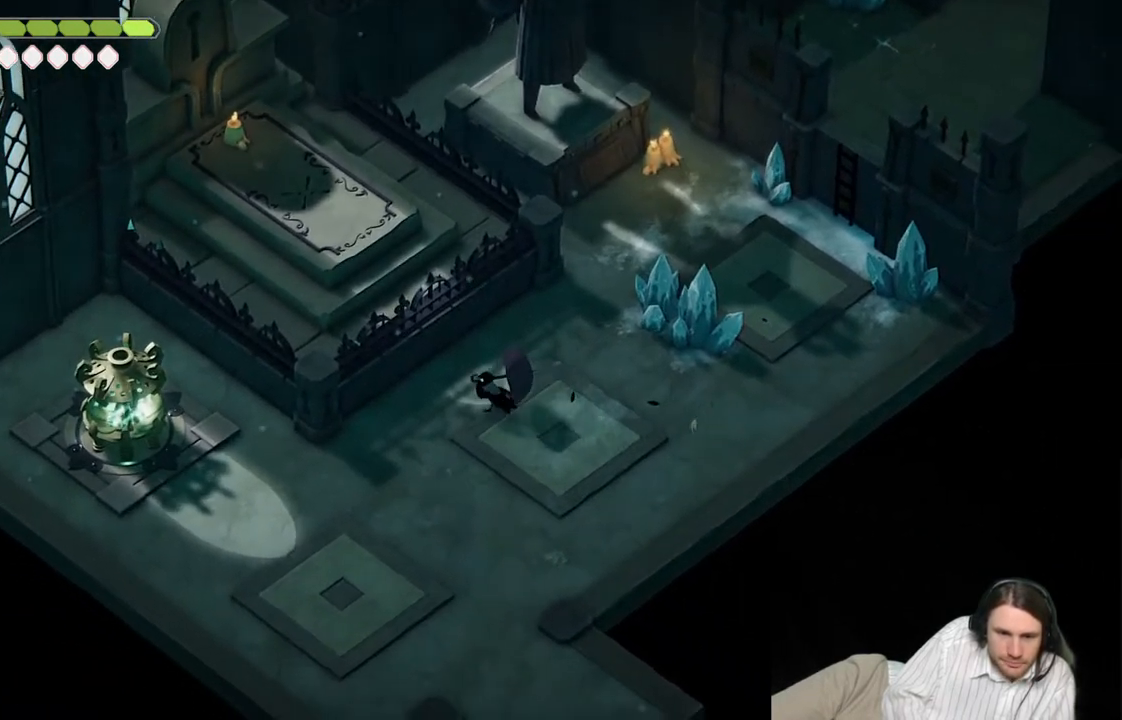
{"buttons": [], "left_stick": "center", "right_stick": "center", "events": []}
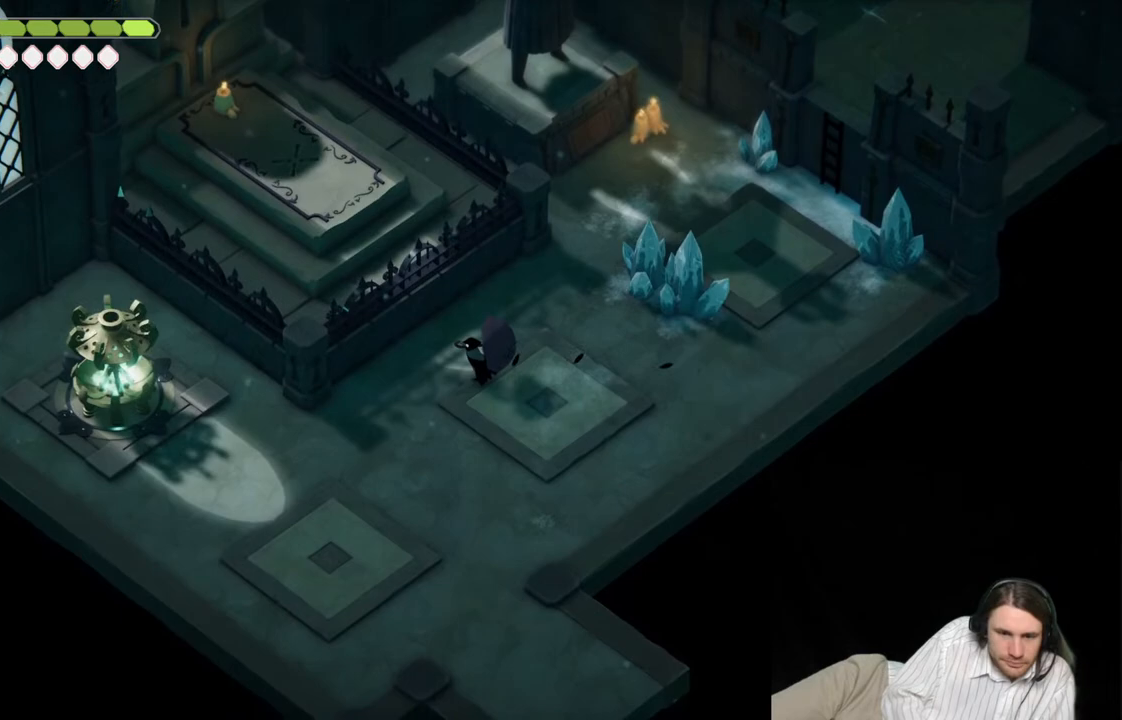
{"buttons": [], "left_stick": "center", "right_stick": "left", "events": [[150, "right_stick", "left"]]}
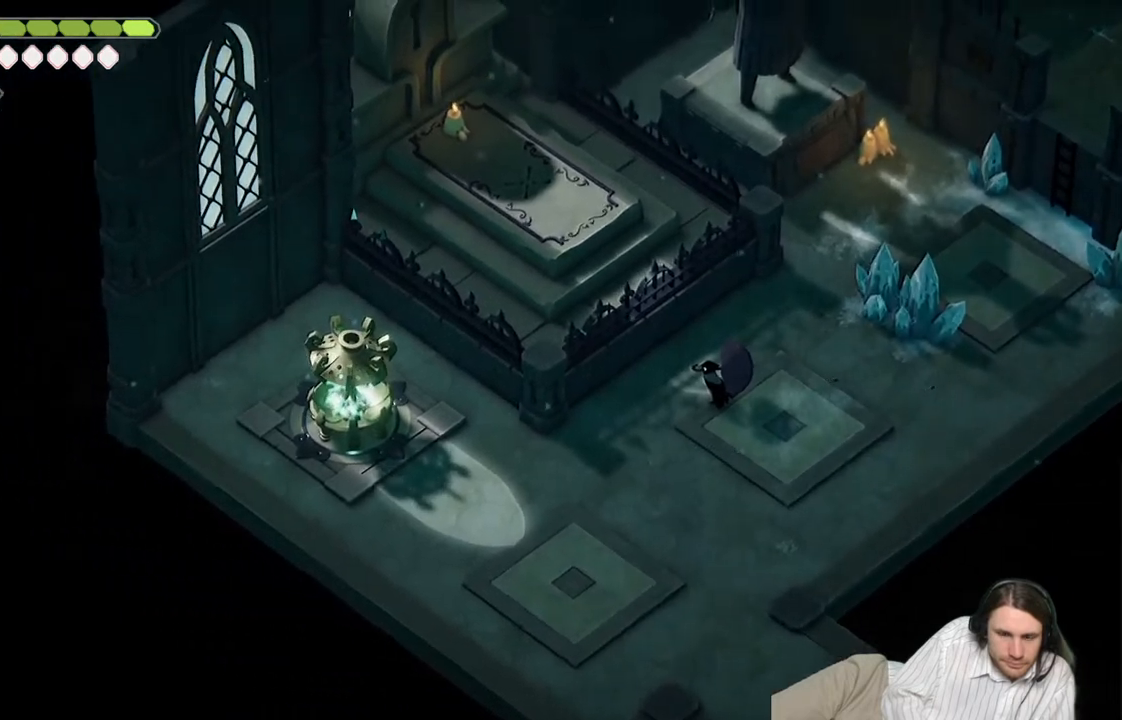
{"buttons": [], "left_stick": "center", "right_stick": "left", "events": []}
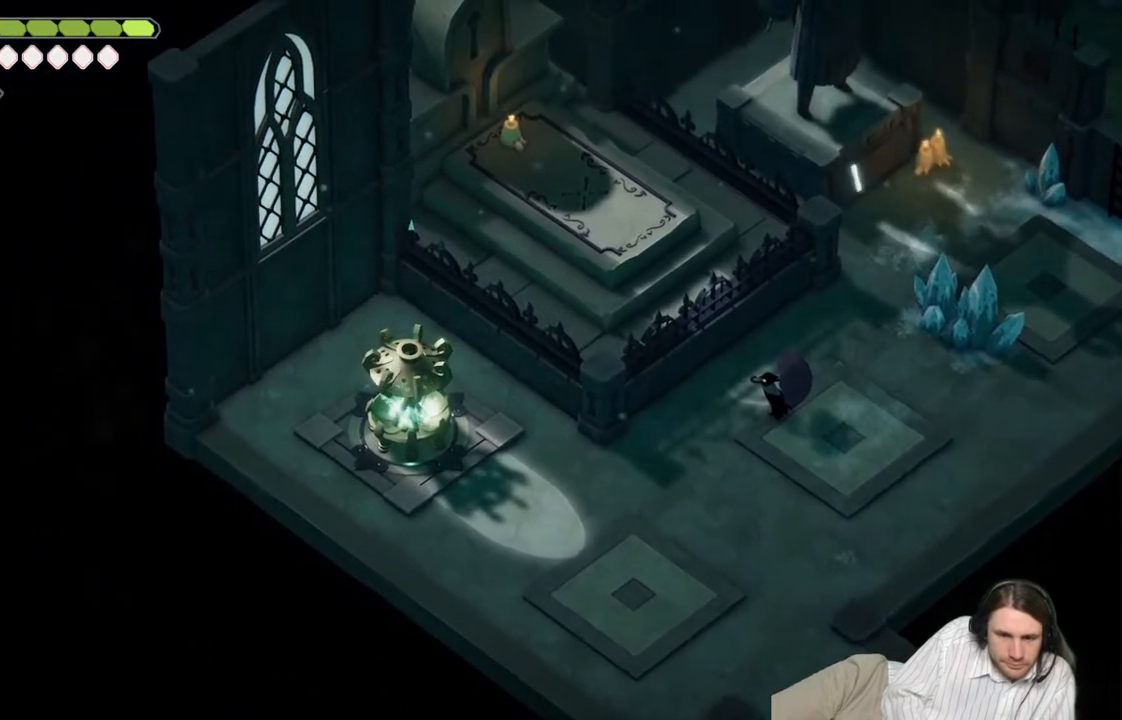
{"buttons": [], "left_stick": "up-right", "right_stick": "up-left", "events": [[317, "right_stick", "up-left"], [383, "left_stick", "up-right"]]}
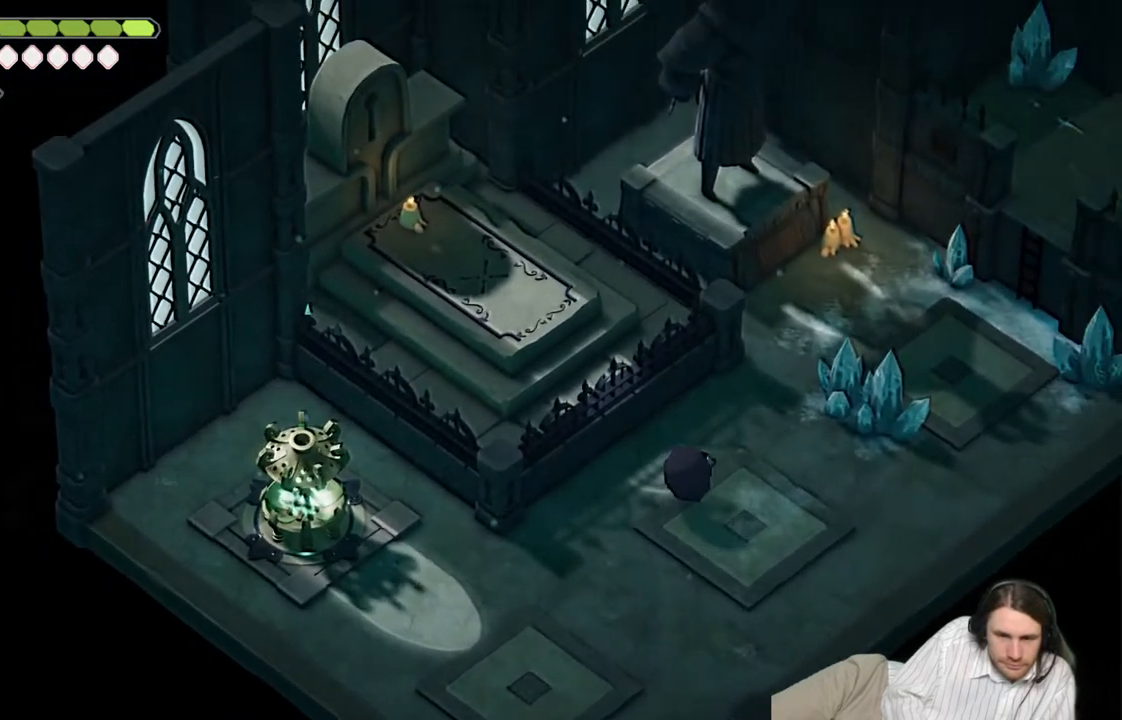
{"buttons": [], "left_stick": "up", "right_stick": "up", "events": [[150, "right_stick", "up"], [333, "left_stick", "up"]]}
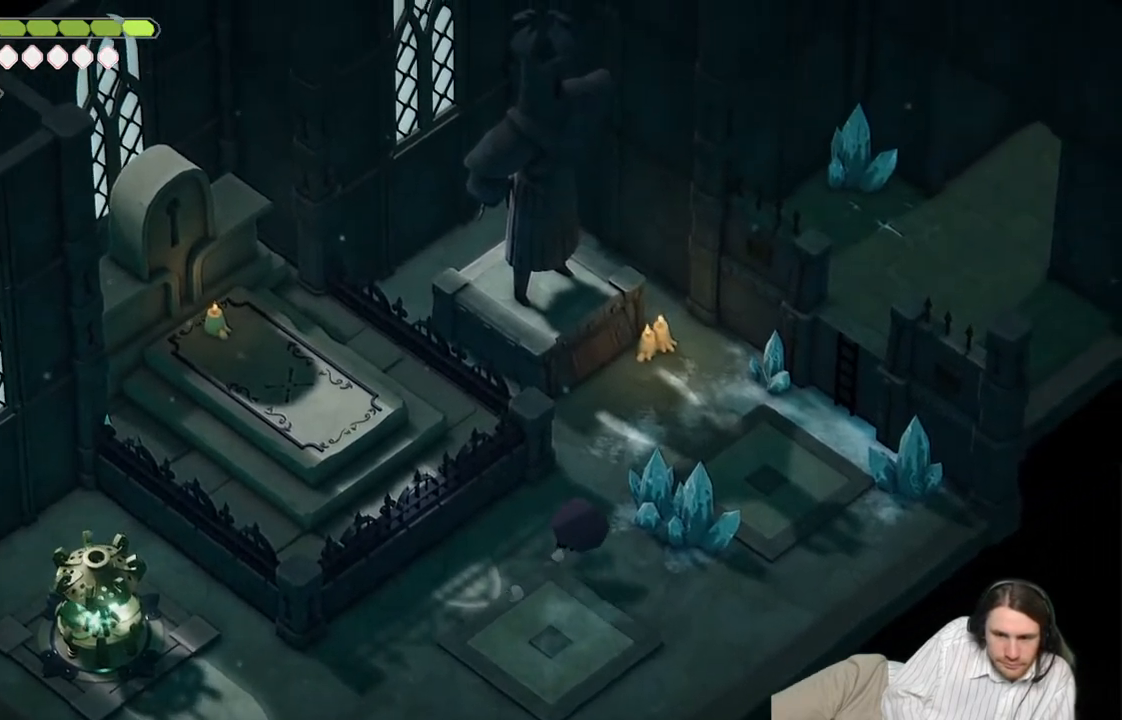
{"buttons": [], "left_stick": "right", "right_stick": "up", "events": [[150, "left_stick", "up-right"], [467, "left_stick", "right"]]}
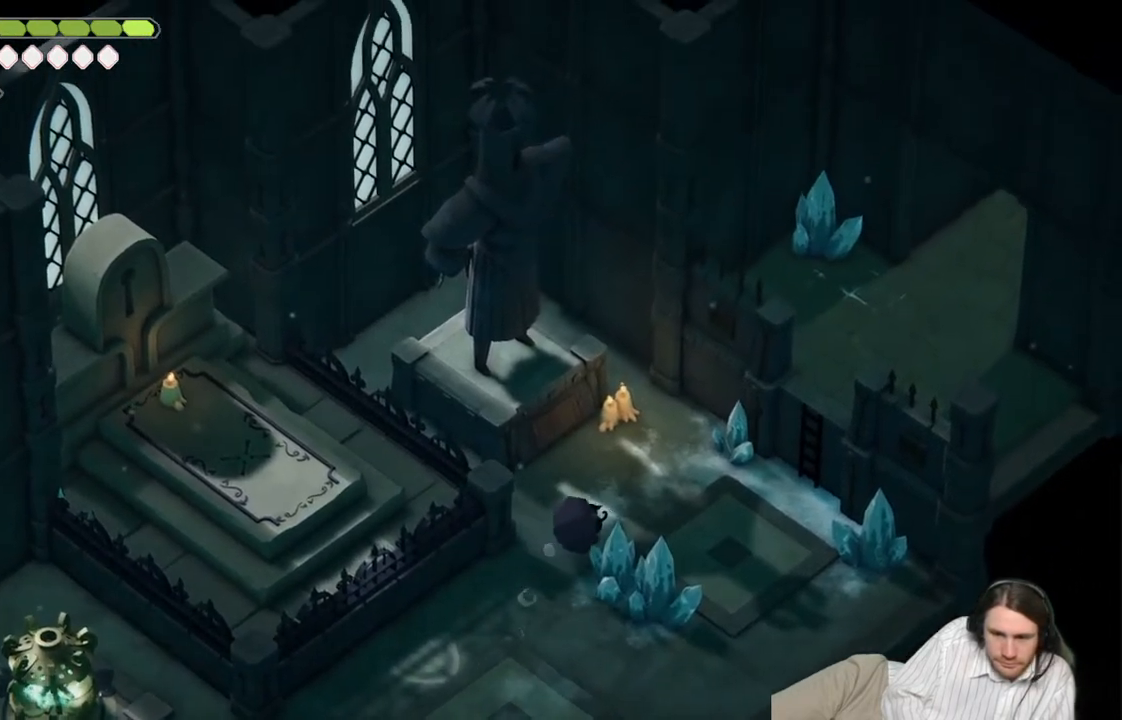
{"buttons": [], "left_stick": "up-right", "right_stick": "up", "events": [[350, "left_stick", "up-right"]]}
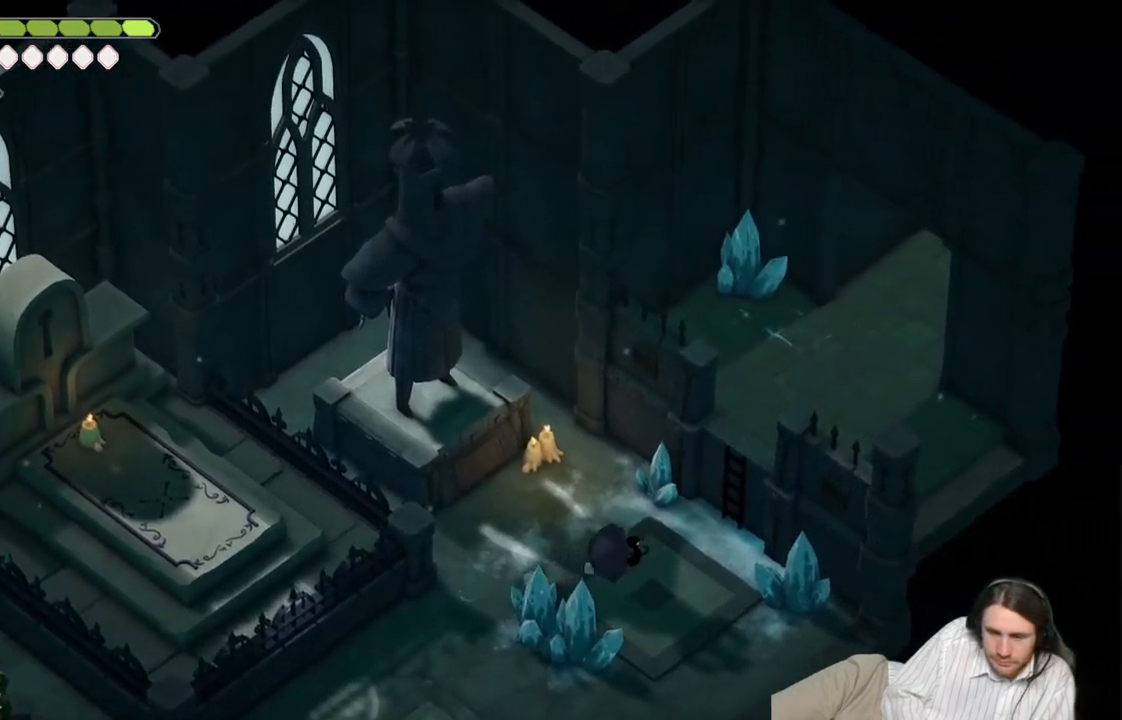
{"buttons": ["Y"], "left_stick": "up-right", "right_stick": "up", "events": [[283, "Y", "down"], [383, "Y", "up"], [450, "Y", "down"]]}
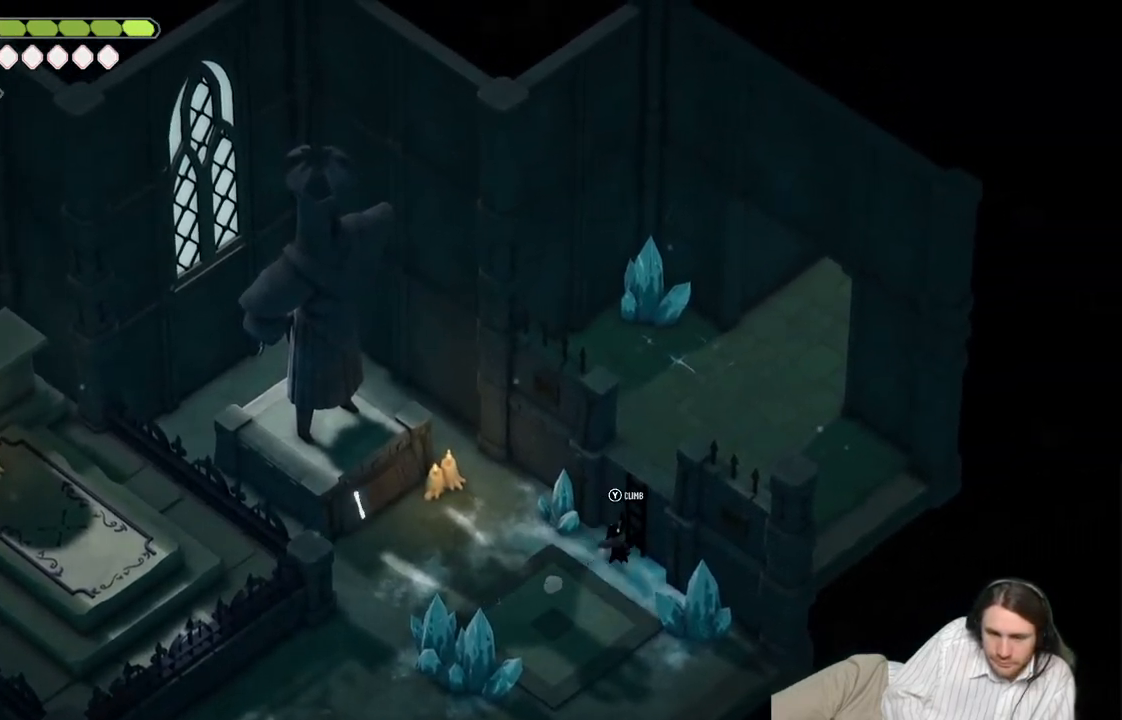
{"buttons": [], "left_stick": "up-right", "right_stick": "up", "events": [[50, "Y", "up"], [133, "Y", "down"], [250, "Y", "up"]]}
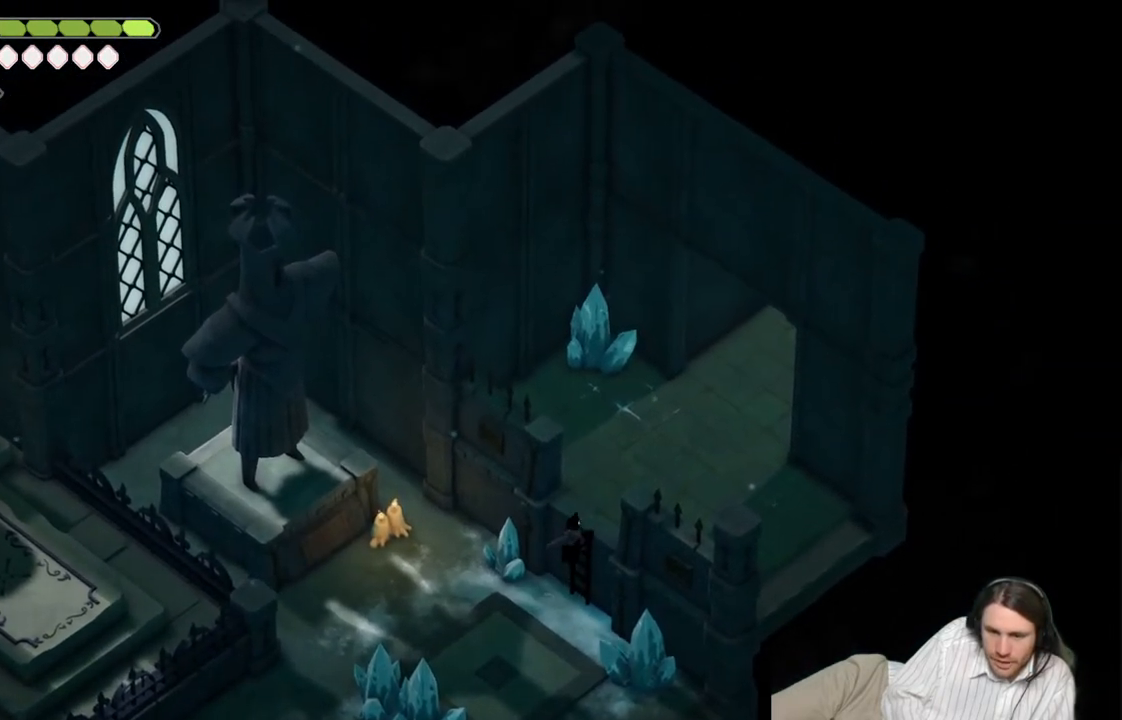
{"buttons": ["B"], "left_stick": "up-right", "right_stick": "up", "events": [[417, "B", "down"]]}
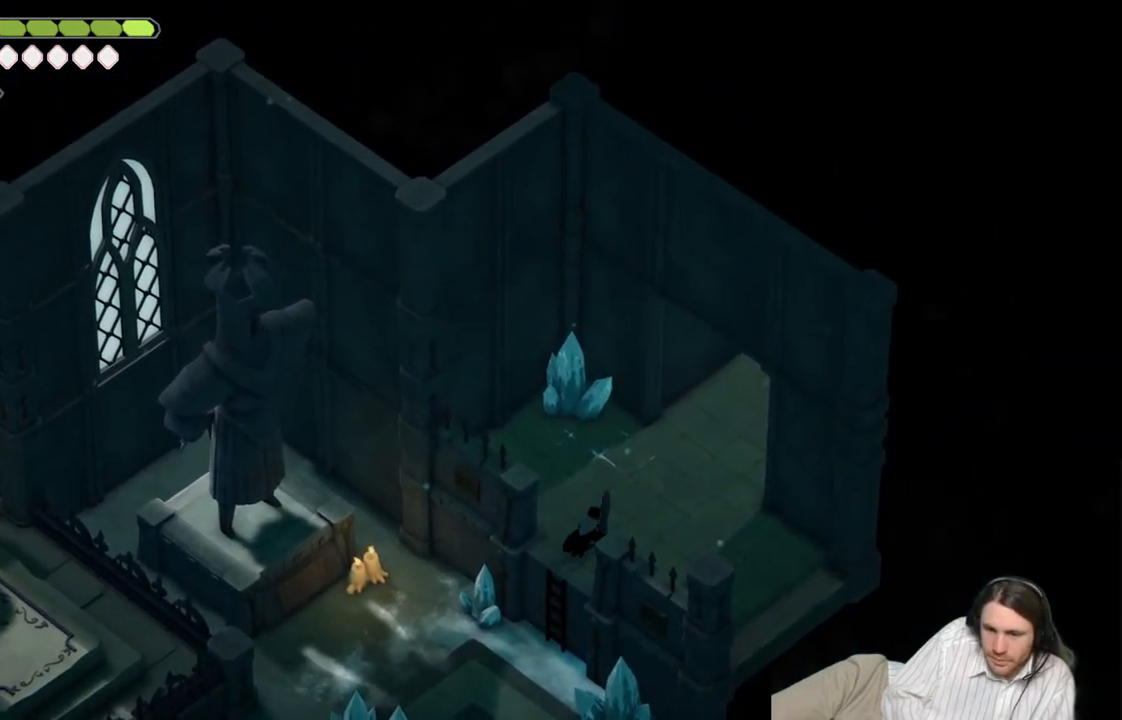
{"buttons": [], "left_stick": "up-right", "right_stick": "up", "events": [[17, "B", "up"], [117, "B", "down"], [233, "B", "up"]]}
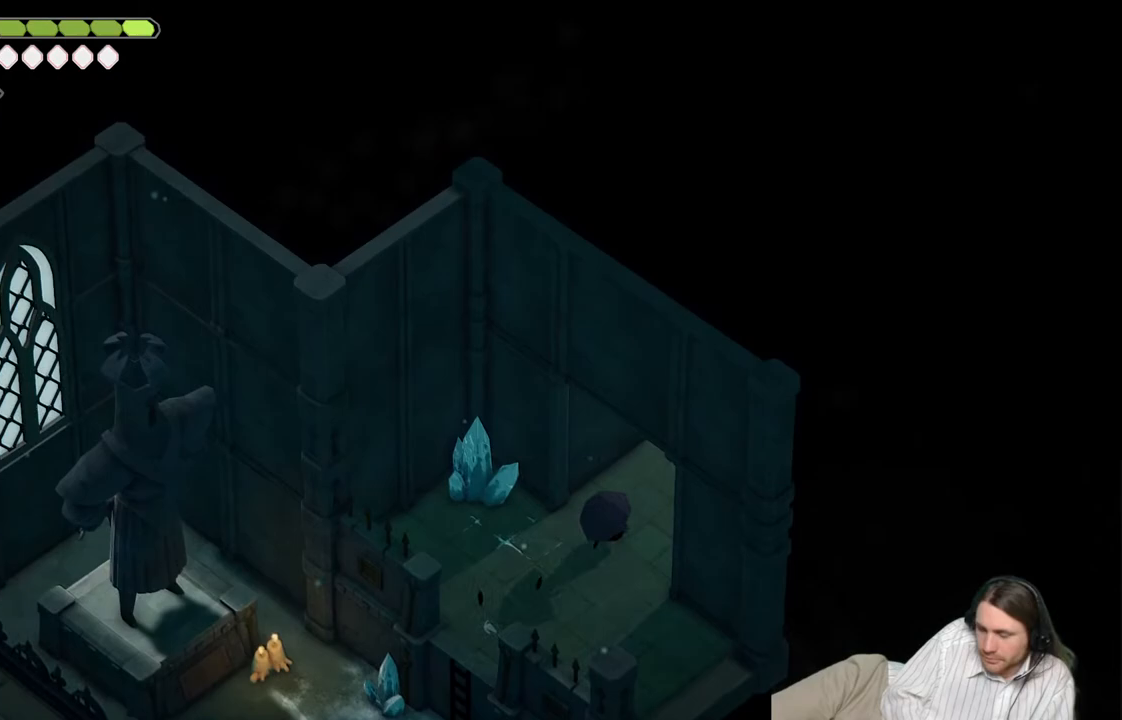
{"buttons": [], "left_stick": "up-right", "right_stick": "up", "events": [[300, "B", "down"], [433, "B", "up"]]}
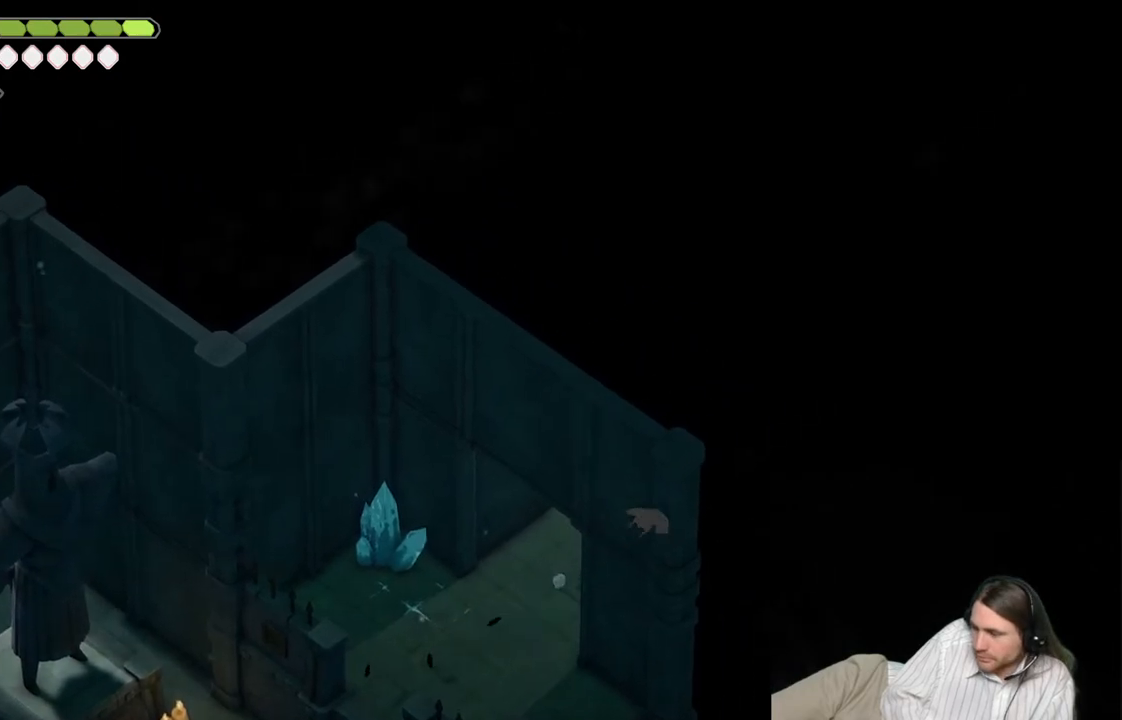
{"buttons": [], "left_stick": "center", "right_stick": "center", "events": [[33, "B", "down"], [183, "B", "up"], [350, "left_stick", "center"], [383, "right_stick", "center"]]}
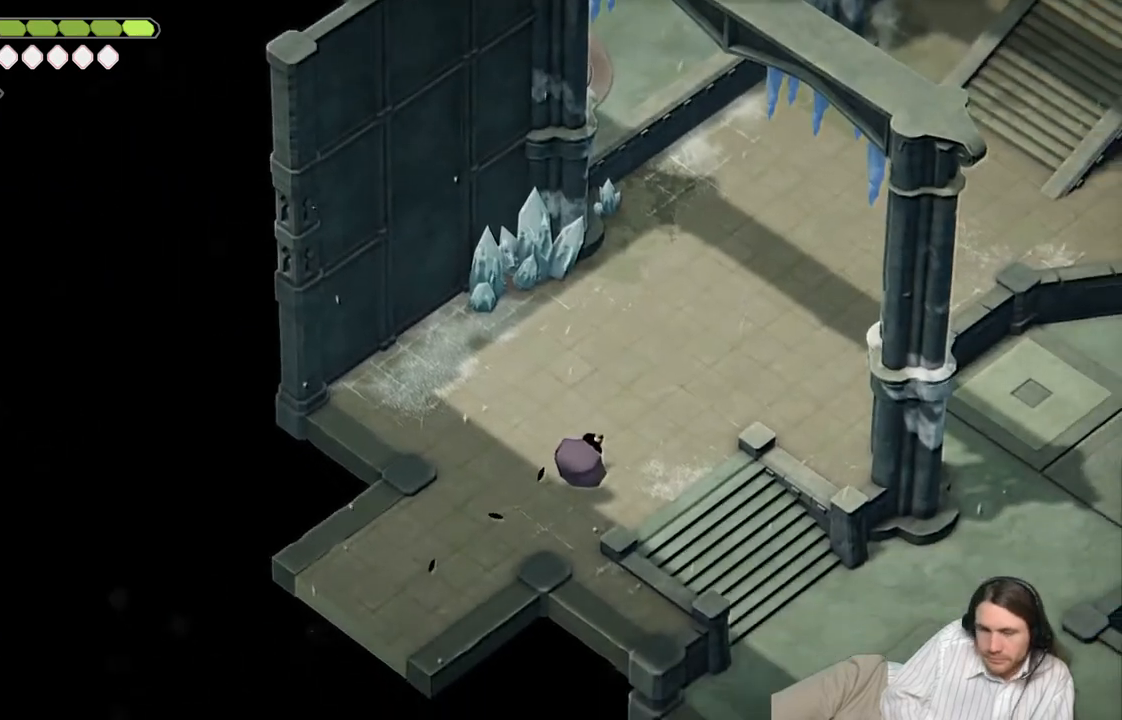
{"buttons": [], "left_stick": "up-right", "right_stick": "up", "events": [[150, "left_stick", "up-right"], [233, "right_stick", "up"]]}
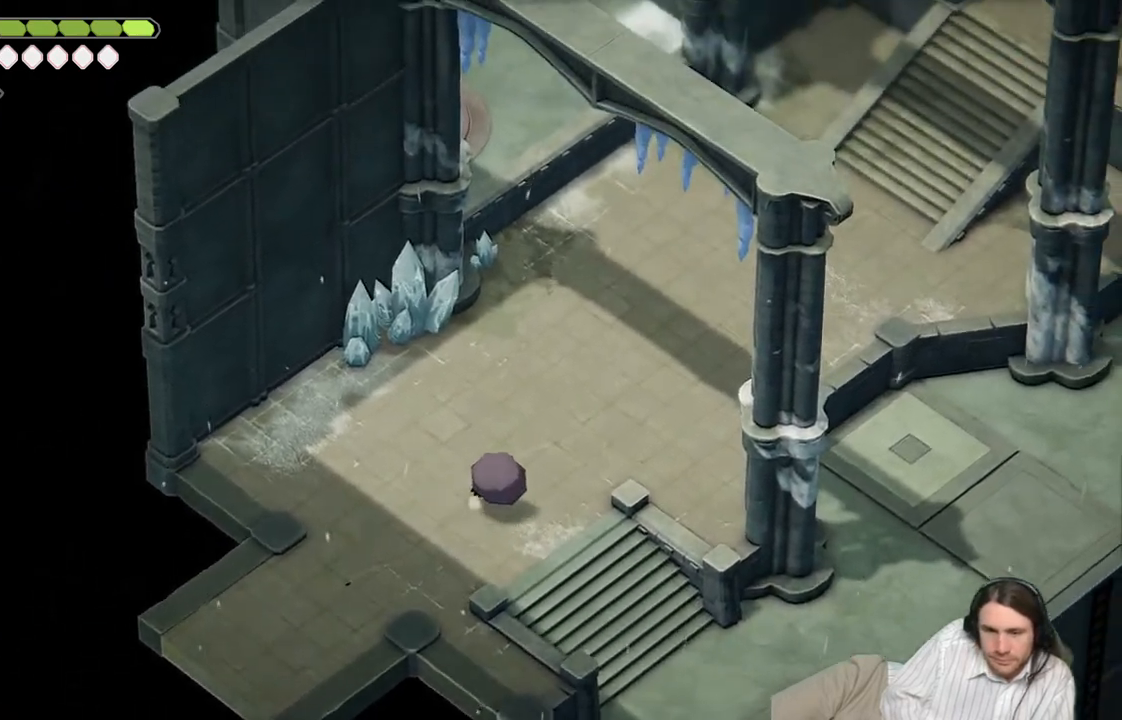
{"buttons": [], "left_stick": "up-right", "right_stick": "up", "events": []}
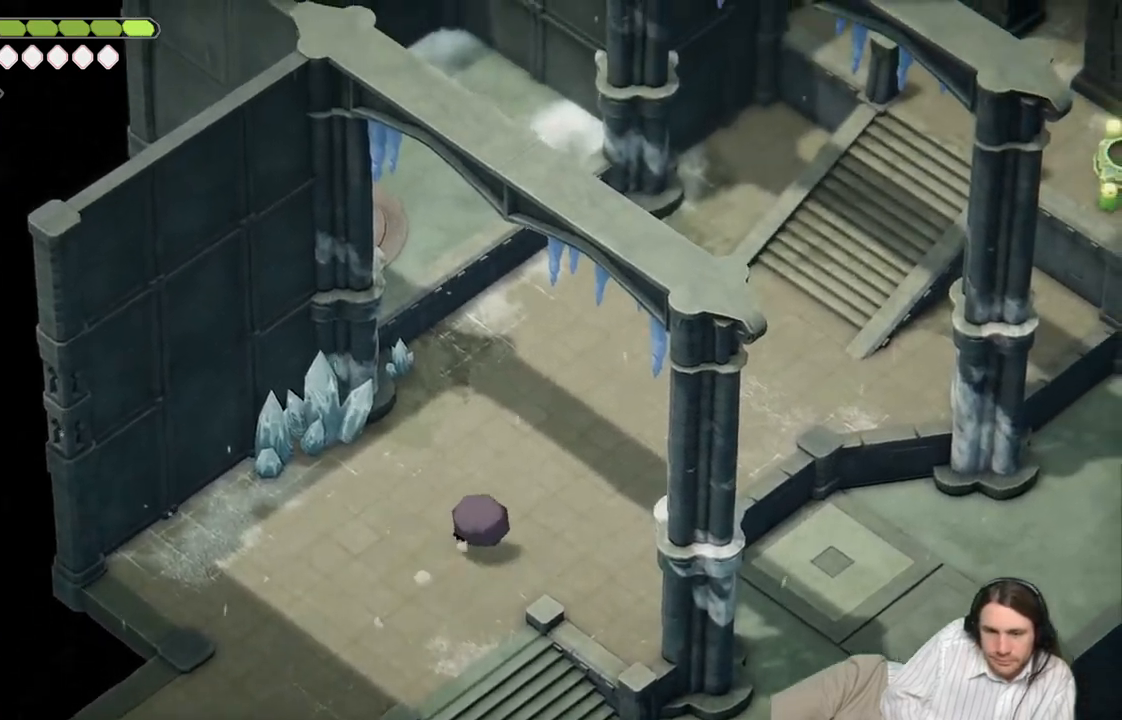
{"buttons": [], "left_stick": "up-right", "right_stick": "up", "events": [[33, "B", "down"], [233, "B", "up"]]}
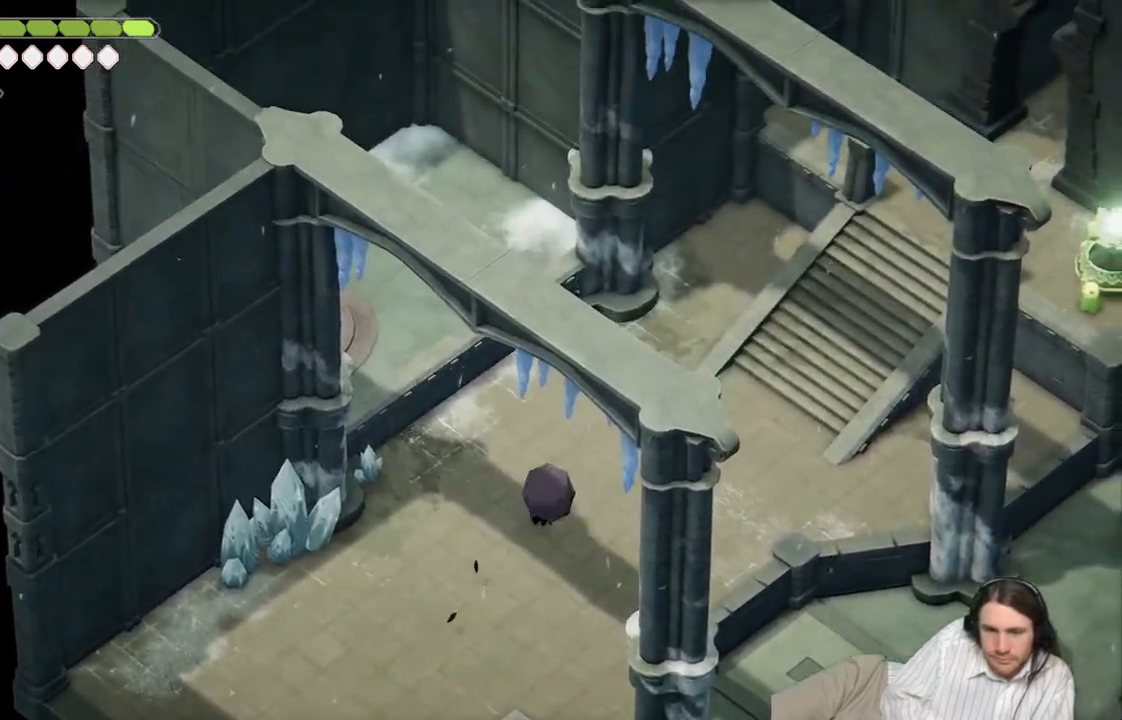
{"buttons": [], "left_stick": "up-right", "right_stick": "up", "events": []}